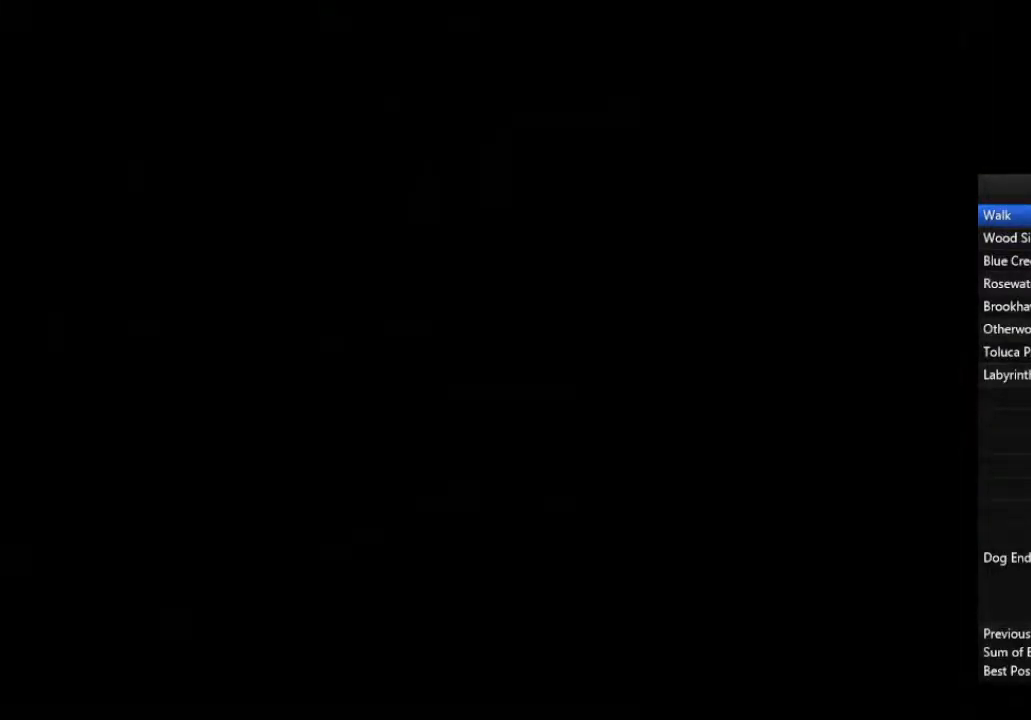
Gameplay with a controller (PlayStation layout); each line is a JSON object with the inputs held at the frame after it (dt_ms = milliseconds from this image to that frame). "events" lists button and stick changes between this image and that frame as [ms after this image, input, new state], when the widget could be followed in between.
{"dt_ms": 500, "buttons": ["CIRCLE"], "left_stick": "down-left", "right_stick": "center", "events": [[200, "CIRCLE", "down"], [200, "left_stick", "down-left"]]}
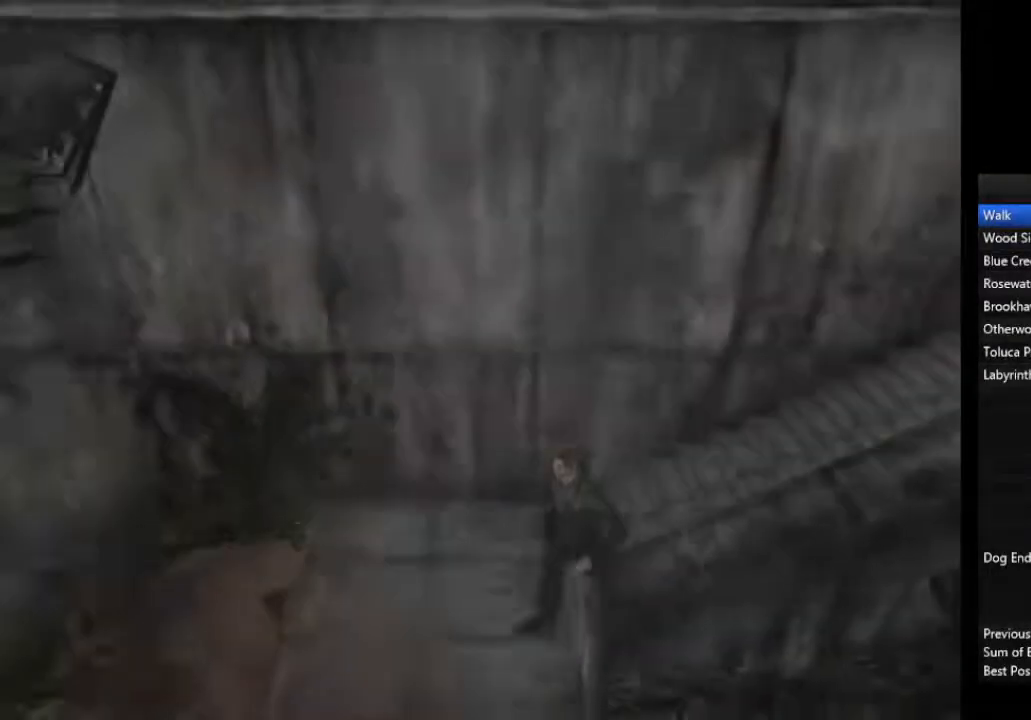
{"dt_ms": 500, "buttons": ["CIRCLE", "L1"], "left_stick": "down", "right_stick": "center", "events": [[133, "left_stick", "down"], [467, "L1", "down"]]}
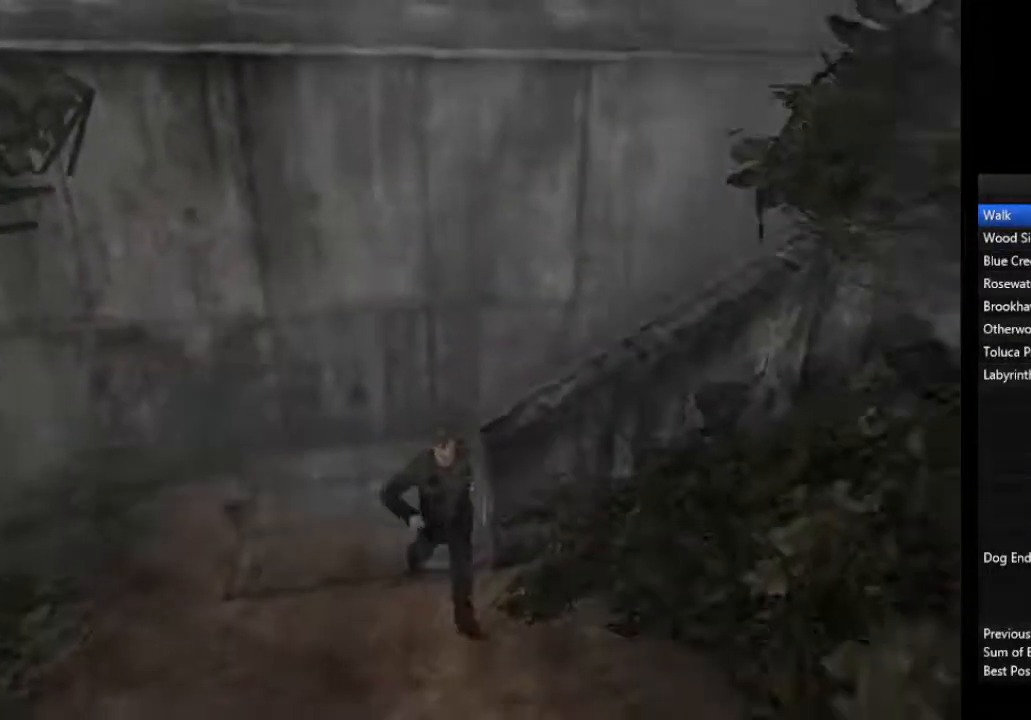
{"dt_ms": 500, "buttons": ["CIRCLE", "R3"], "left_stick": "down", "right_stick": "center", "events": [[67, "L1", "up"], [67, "R3", "down"], [167, "L1", "down"], [267, "L1", "up"], [367, "L1", "down"], [433, "L1", "up"]]}
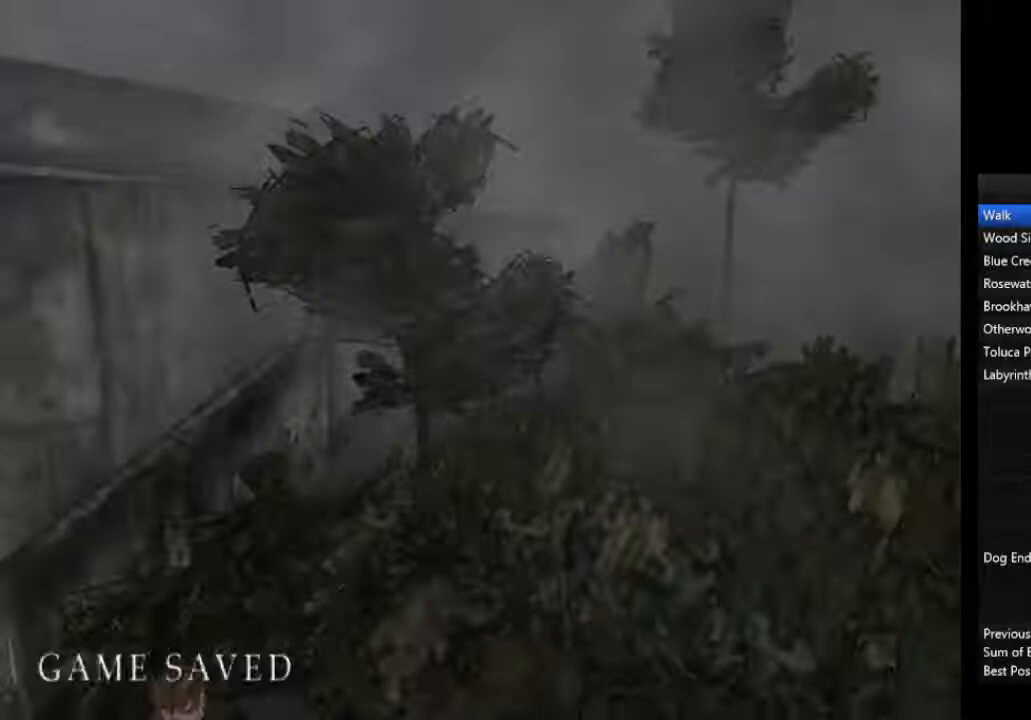
{"dt_ms": 1000, "buttons": [], "left_stick": "down", "right_stick": "center"}
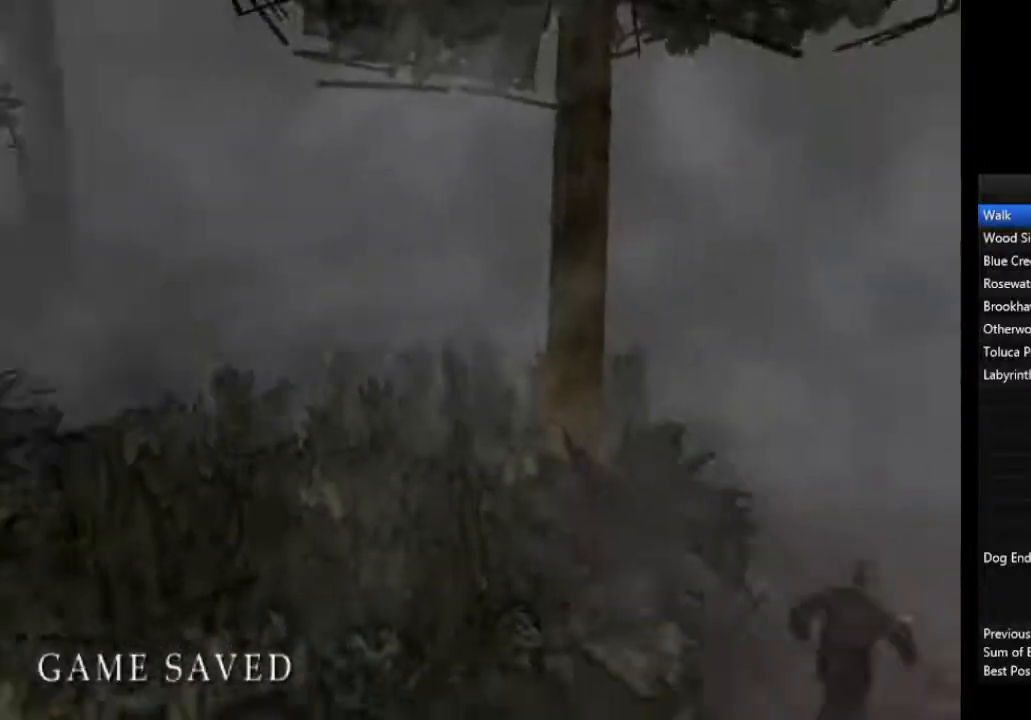
{"dt_ms": 500, "buttons": ["L1"], "left_stick": "up", "right_stick": "center", "events": [[100, "L1", "down"], [100, "left_stick", "up"], [200, "L1", "up"], [267, "L1", "down"], [367, "L1", "up"], [433, "L1", "down"]]}
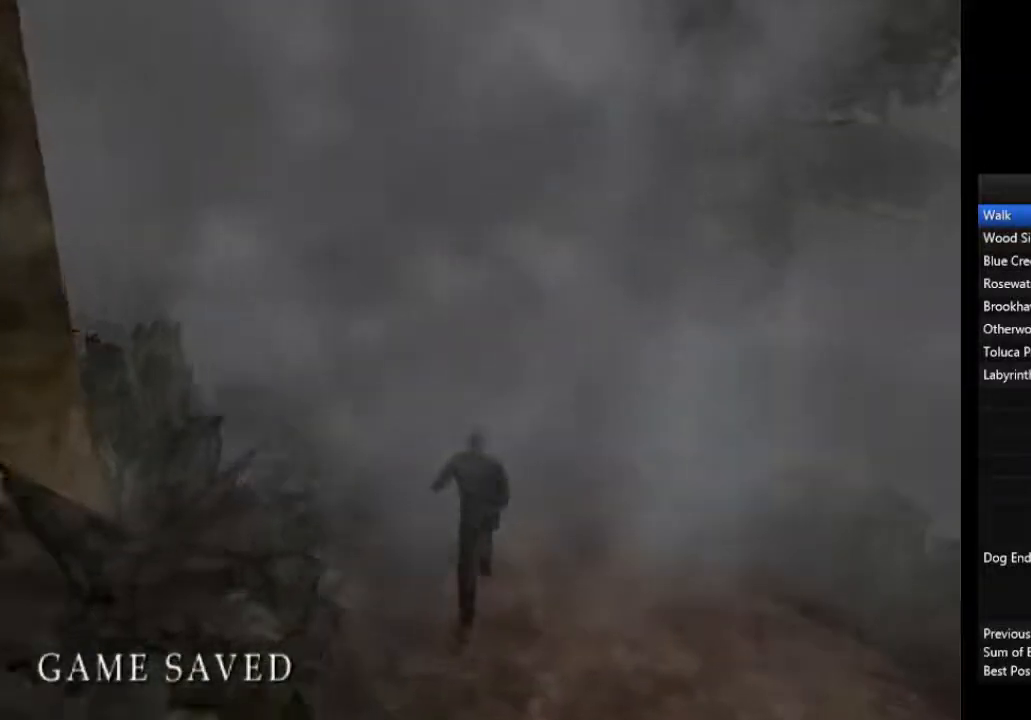
{"dt_ms": 500, "buttons": ["L1"], "left_stick": "up", "right_stick": "center", "events": [[33, "L1", "up"], [133, "L1", "down"], [233, "L1", "up"], [300, "L1", "down"], [400, "L1", "up"], [500, "L1", "down"]]}
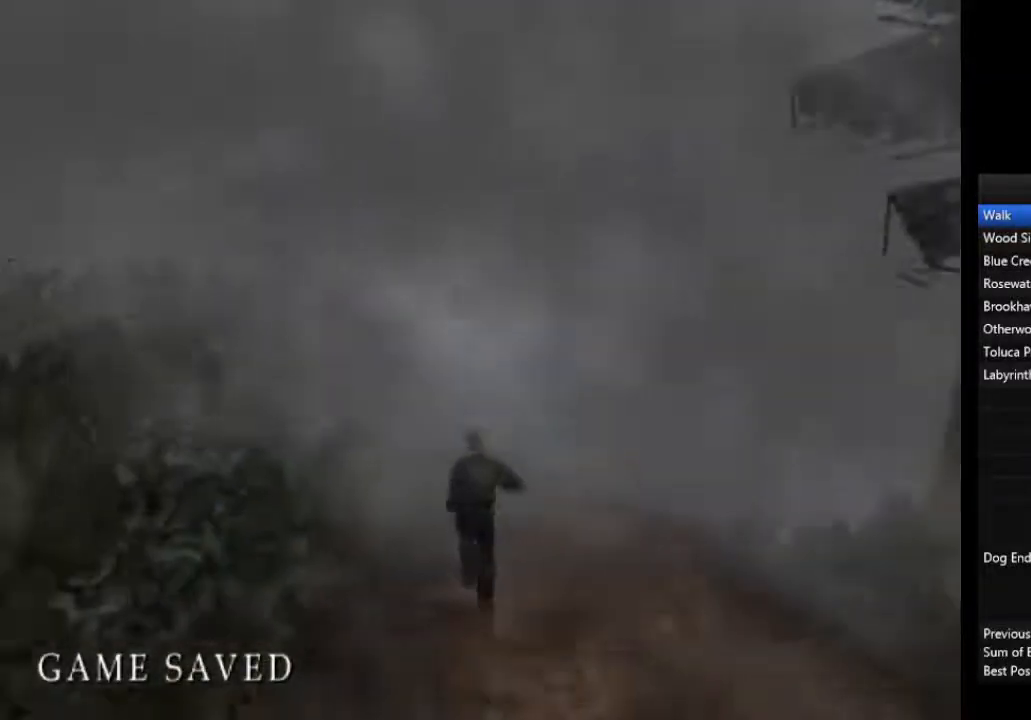
{"dt_ms": 500, "buttons": [], "left_stick": "up", "right_stick": "center", "events": [[100, "L1", "up"], [200, "L1", "down"], [267, "L1", "up"], [367, "L1", "down"], [433, "L1", "up"]]}
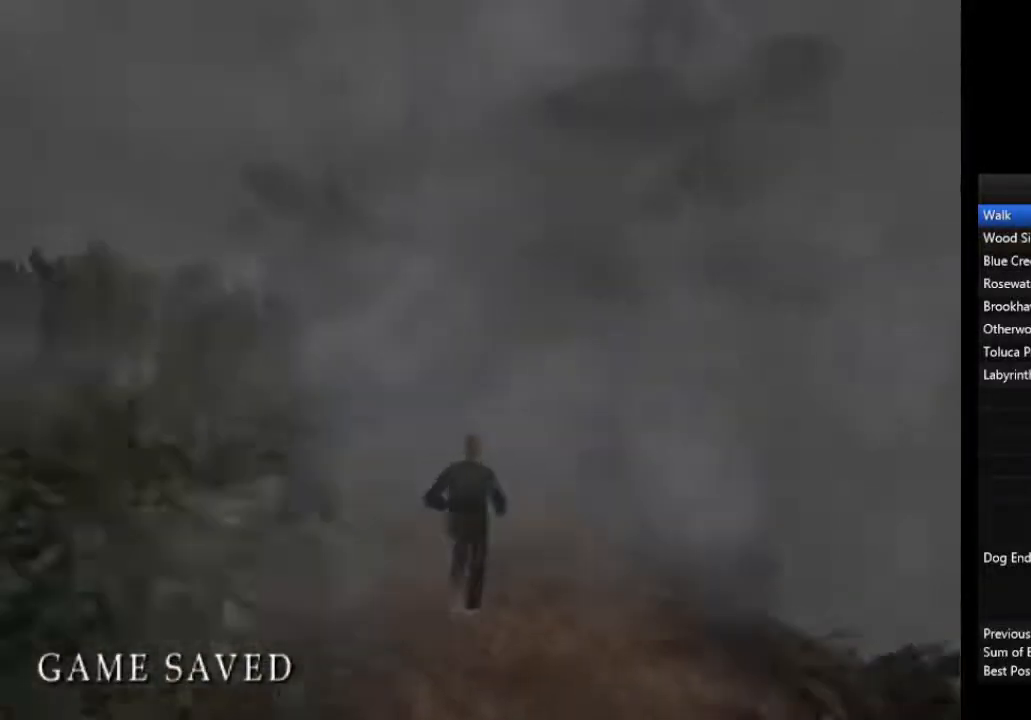
{"dt_ms": 500, "buttons": [], "left_stick": "up", "right_stick": "center", "events": [[33, "L1", "down"], [133, "L1", "up"], [200, "L1", "down"], [300, "L1", "up"], [400, "L1", "down"], [467, "L1", "up"]]}
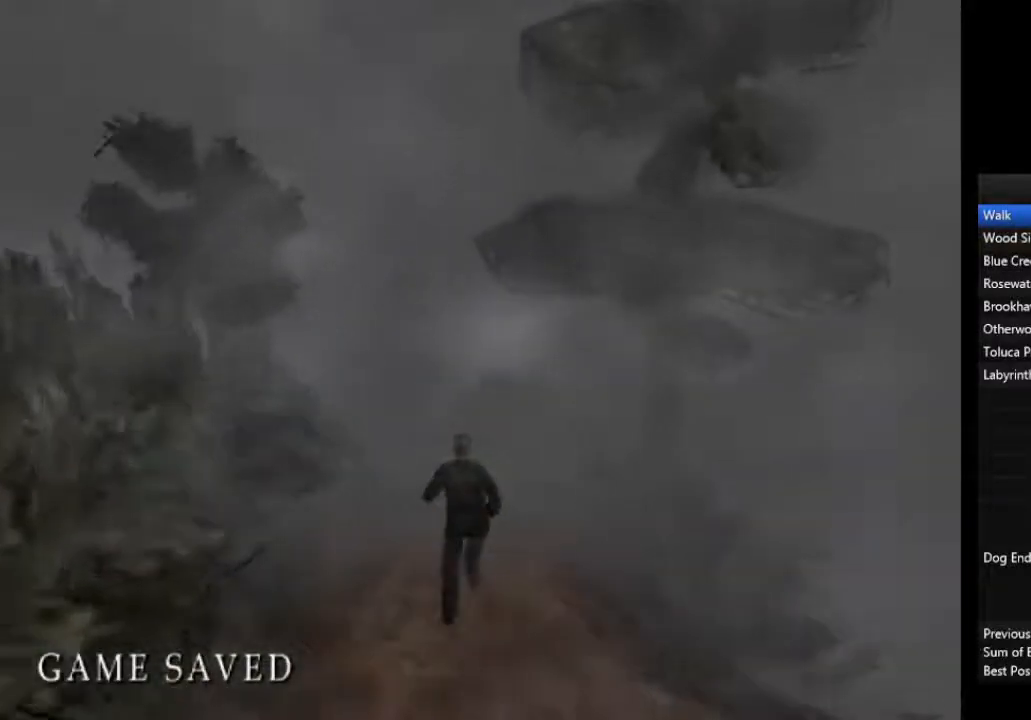
{"dt_ms": 500, "buttons": ["L1"], "left_stick": "up", "right_stick": "center", "events": [[67, "L1", "down"], [133, "L1", "up"], [233, "L1", "down"], [300, "L1", "up"], [433, "L1", "down"]]}
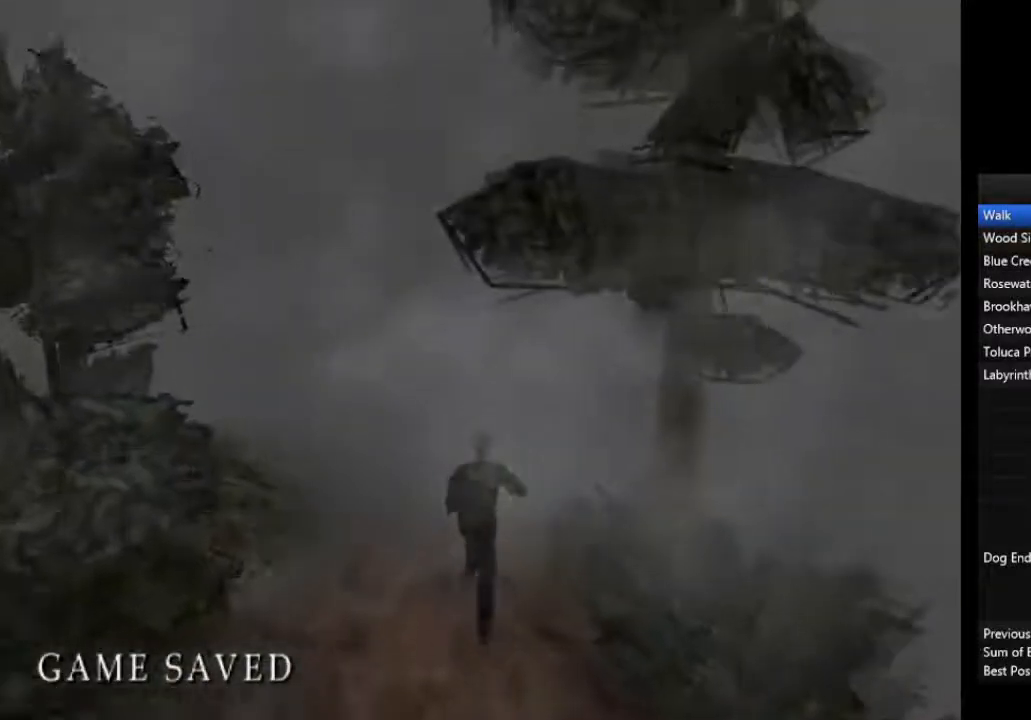
{"dt_ms": 500, "buttons": ["L1"], "left_stick": "up", "right_stick": "center", "events": [[33, "L1", "up"], [100, "L1", "down"], [200, "L1", "up"], [300, "L1", "down"], [400, "L1", "up"], [500, "L1", "down"]]}
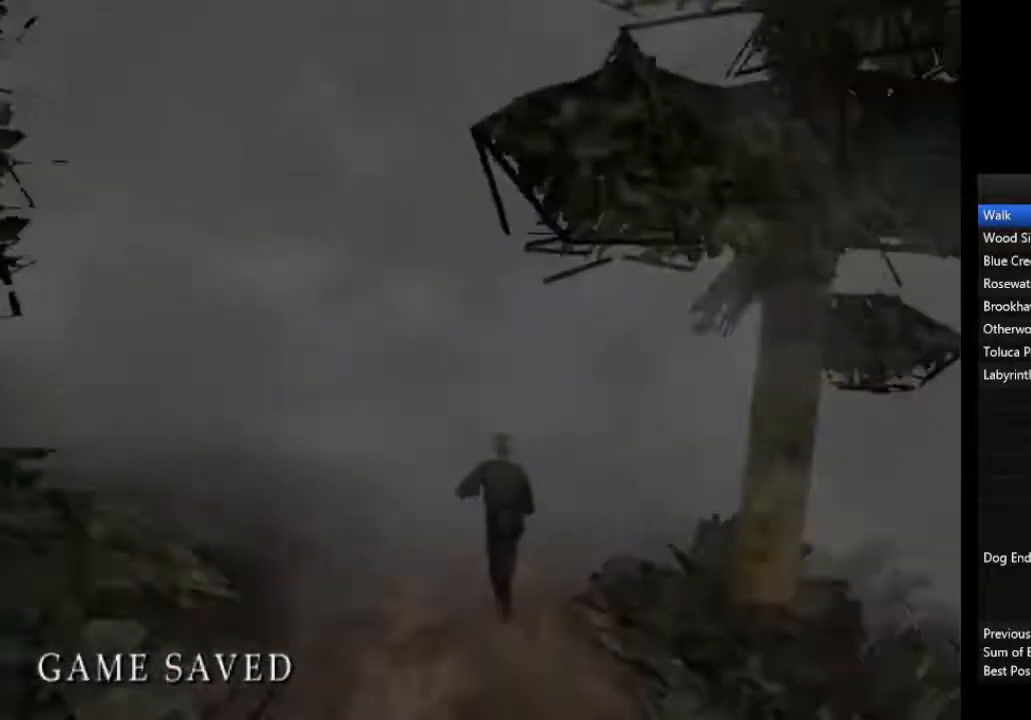
{"dt_ms": 500, "buttons": [], "left_stick": "up", "right_stick": "center", "events": [[67, "L1", "up"], [167, "L1", "down"], [267, "L1", "up"], [367, "L1", "down"], [433, "L1", "up"]]}
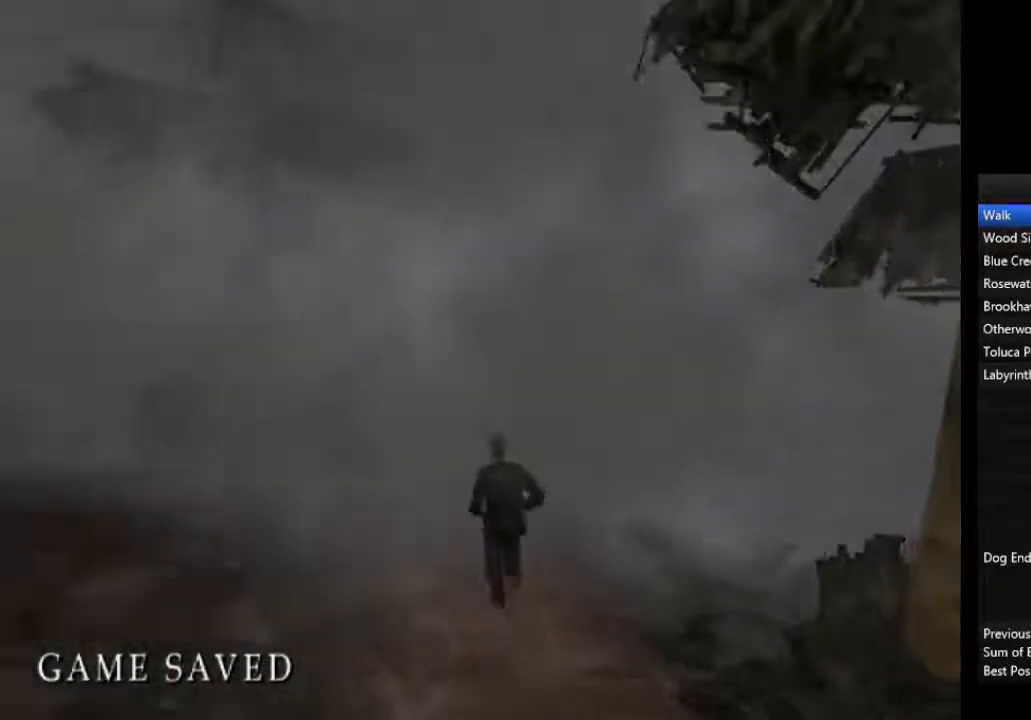
{"dt_ms": 500, "buttons": [], "left_stick": "up", "right_stick": "center", "events": [[67, "L1", "down"], [133, "L1", "up"], [200, "L1", "down"], [300, "L1", "up"], [400, "L1", "down"], [467, "L1", "up"]]}
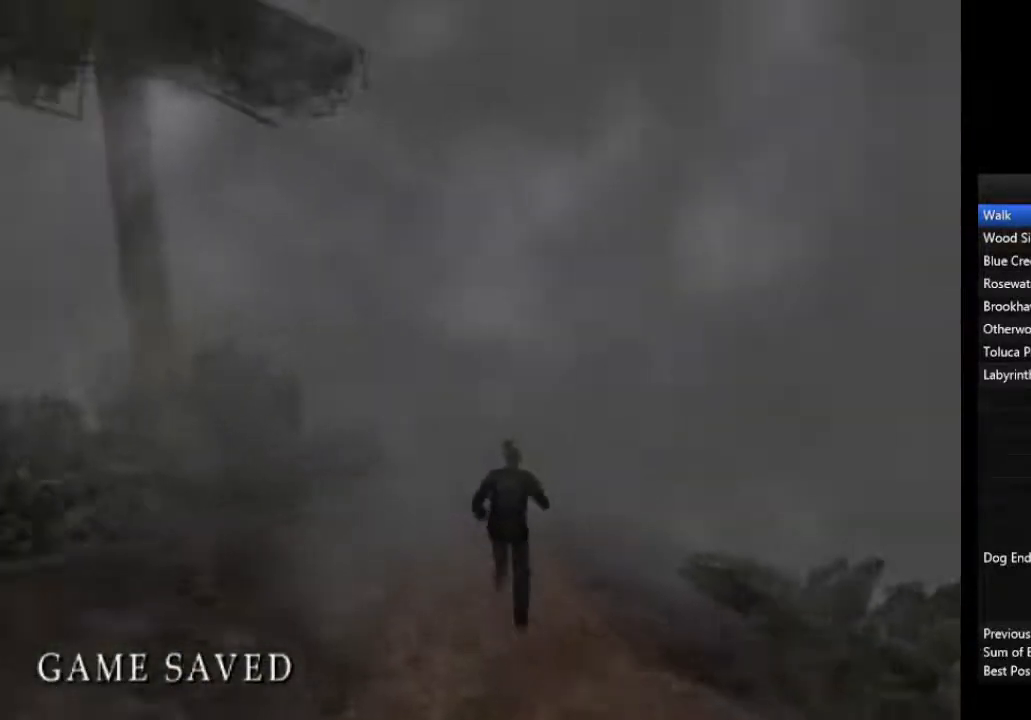
{"dt_ms": 500, "buttons": [], "left_stick": "up", "right_stick": "center", "events": [[67, "L1", "down"], [133, "L1", "up"], [233, "L1", "down"], [300, "L1", "up"], [400, "L1", "down"], [500, "L1", "up"]]}
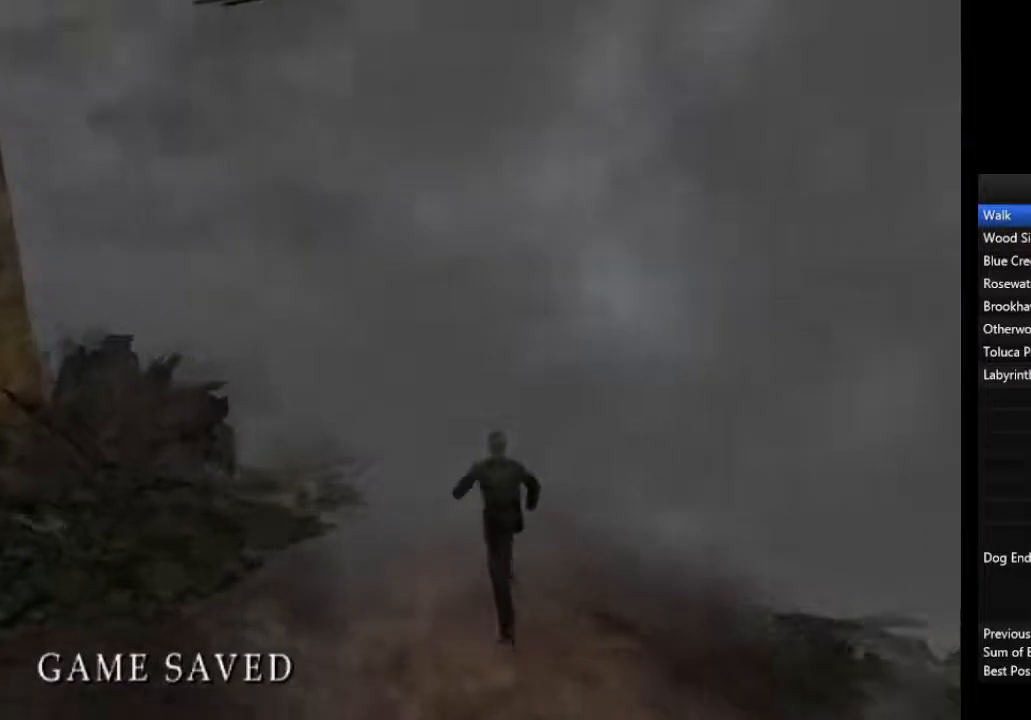
{"dt_ms": 500, "buttons": ["L1"], "left_stick": "up", "right_stick": "center", "events": [[100, "L1", "down"], [200, "L1", "up"], [300, "L1", "down"], [367, "L1", "up"], [467, "L1", "down"]]}
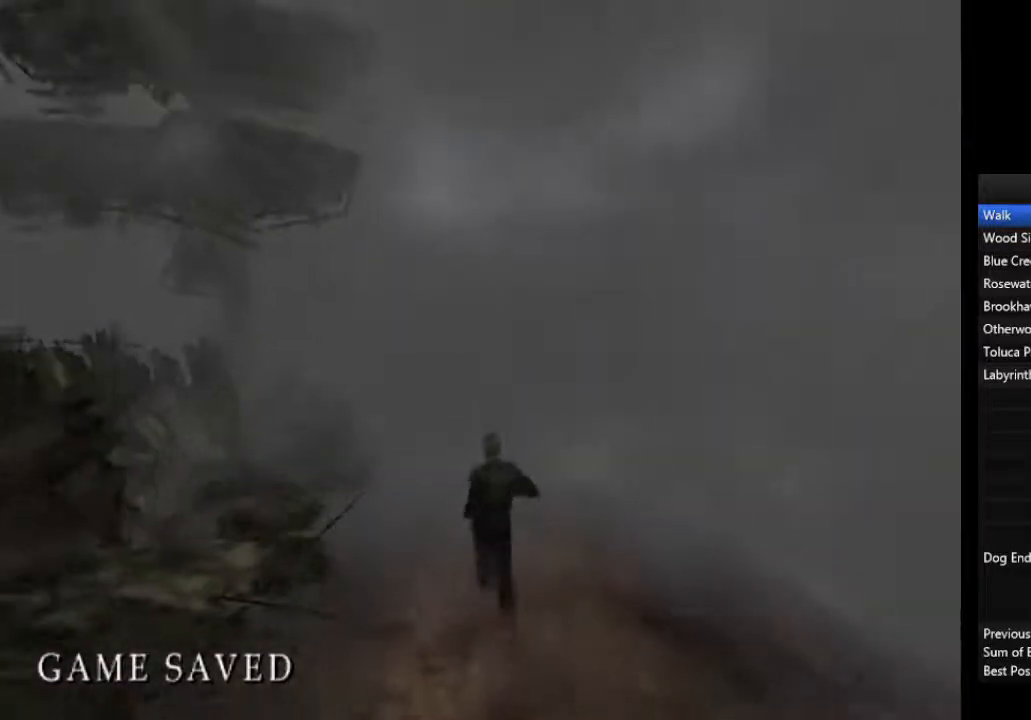
{"dt_ms": 500, "buttons": ["L1"], "left_stick": "up", "right_stick": "center", "events": [[67, "L1", "up"], [133, "L1", "down"], [233, "L1", "up"], [333, "L1", "down"], [400, "L1", "up"], [500, "L1", "down"]]}
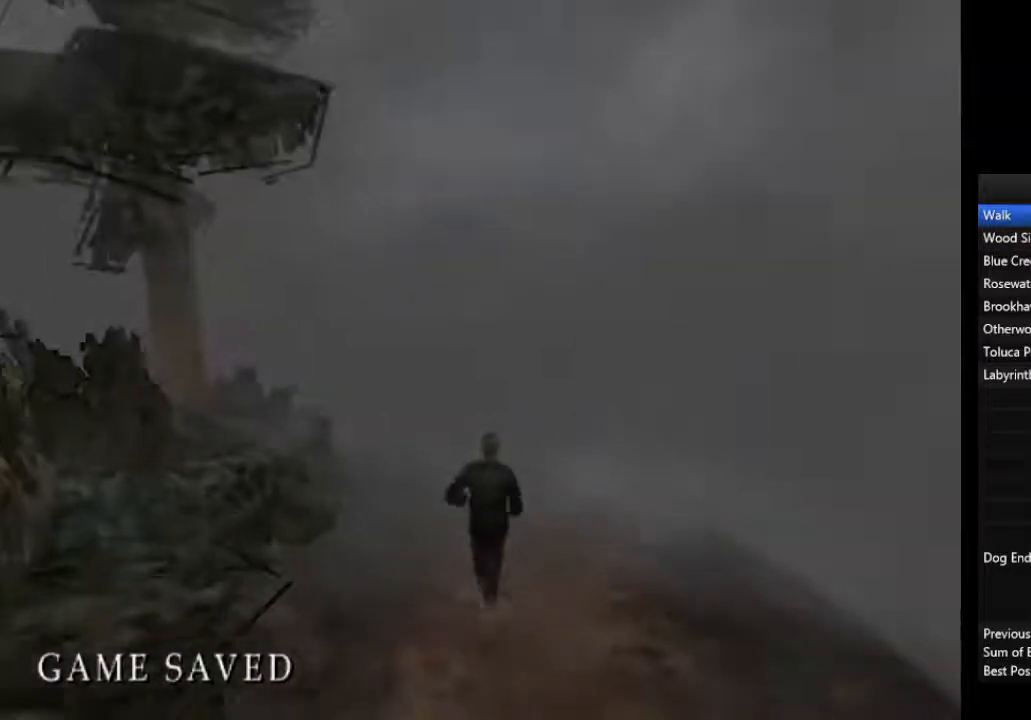
{"dt_ms": 500, "buttons": [], "left_stick": "up", "right_stick": "center", "events": [[100, "L1", "up"], [167, "L1", "down"], [267, "L1", "up"], [367, "L1", "down"], [467, "L1", "up"]]}
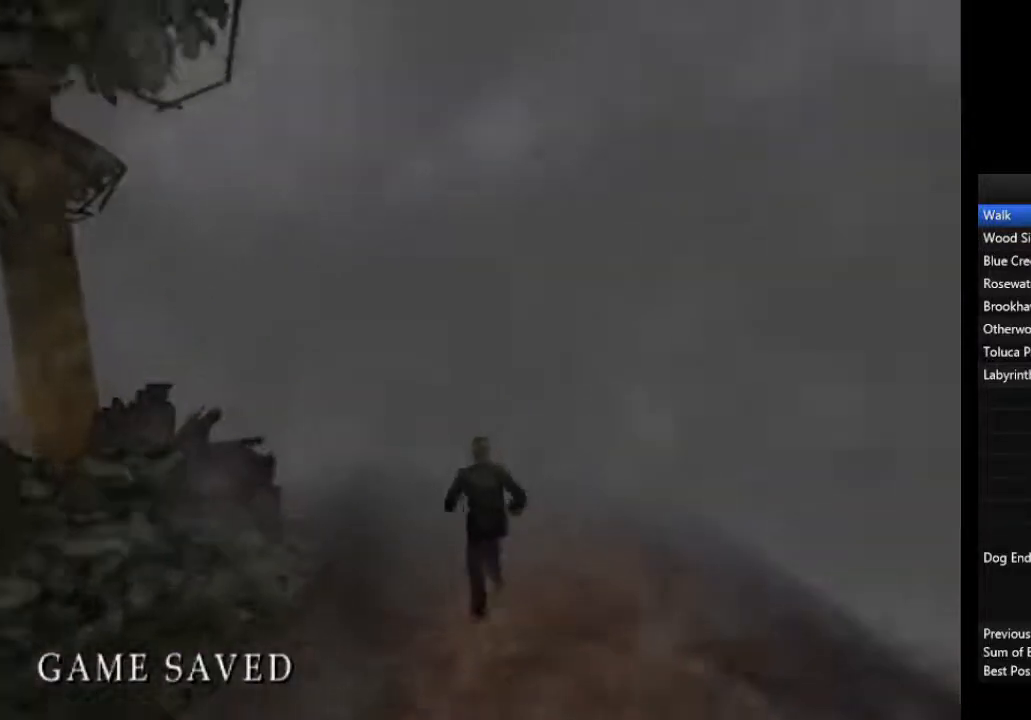
{"dt_ms": 500, "buttons": [], "left_stick": "up", "right_stick": "center", "events": [[33, "L1", "down"], [133, "L1", "up"], [200, "L1", "down"], [300, "L1", "up"], [367, "L1", "down"], [433, "L1", "up"]]}
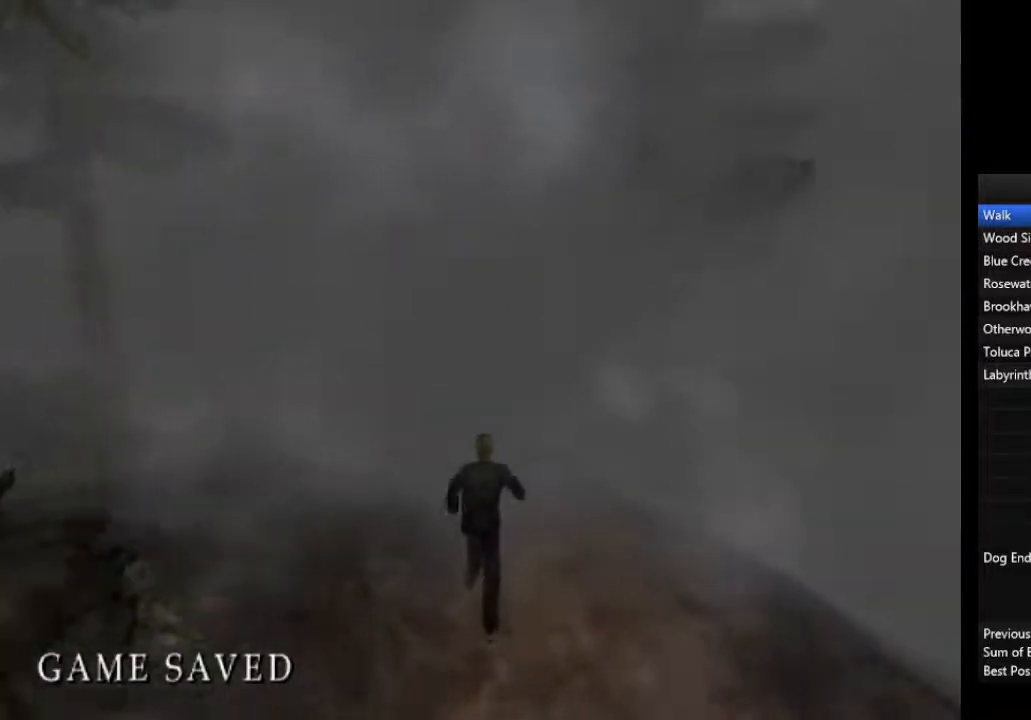
{"dt_ms": 500, "buttons": ["L1"], "left_stick": "up", "right_stick": "center", "events": [[67, "L1", "down"], [133, "L1", "up"], [233, "L1", "down"], [333, "L1", "up"], [467, "L1", "down"]]}
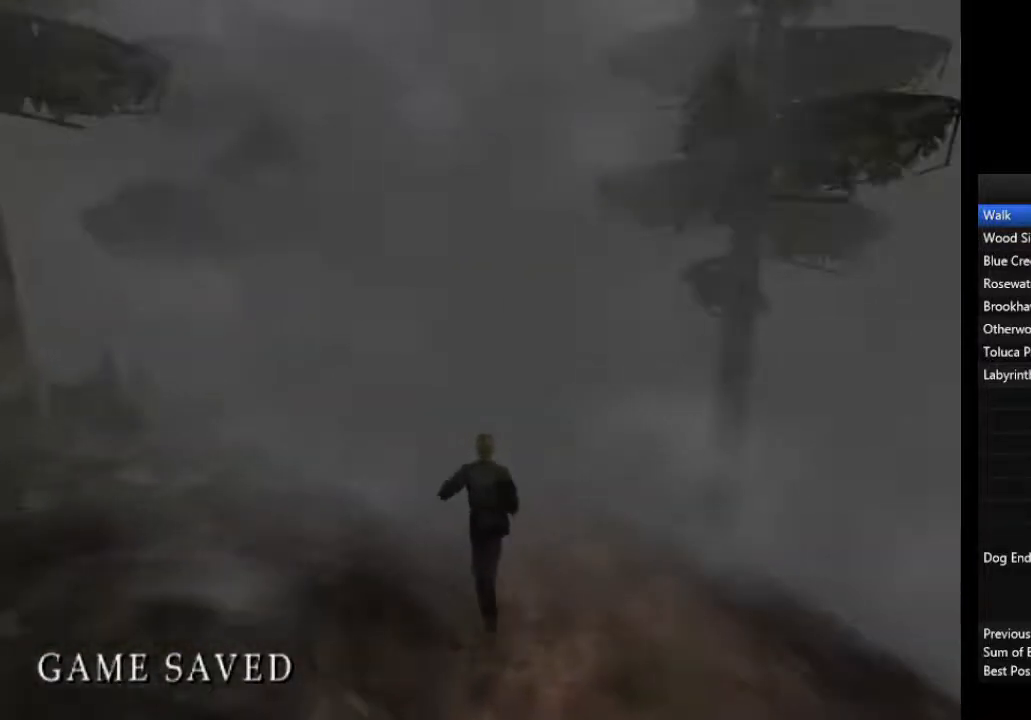
{"dt_ms": 500, "buttons": ["L1"], "left_stick": "up", "right_stick": "center", "events": [[33, "L1", "up"], [133, "L1", "down"], [200, "L1", "up"], [300, "L1", "down"], [400, "L1", "up"], [500, "L1", "down"]]}
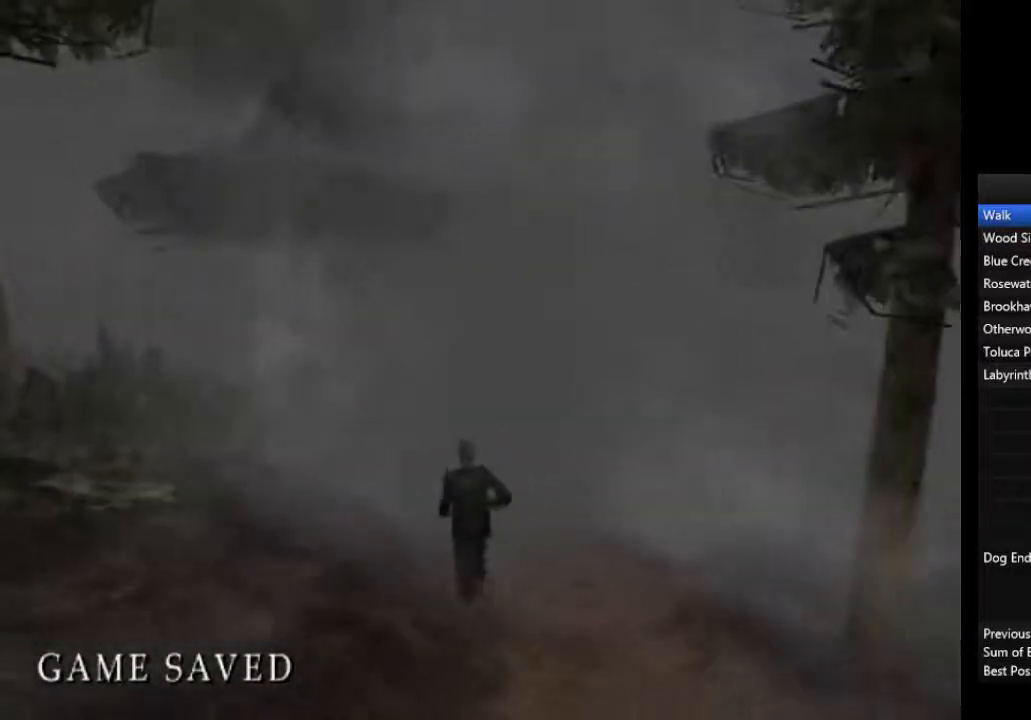
{"dt_ms": 500, "buttons": [], "left_stick": "up", "right_stick": "center", "events": [[100, "L1", "up"], [200, "L1", "down"], [267, "L1", "up"], [367, "L1", "down"], [467, "L1", "up"]]}
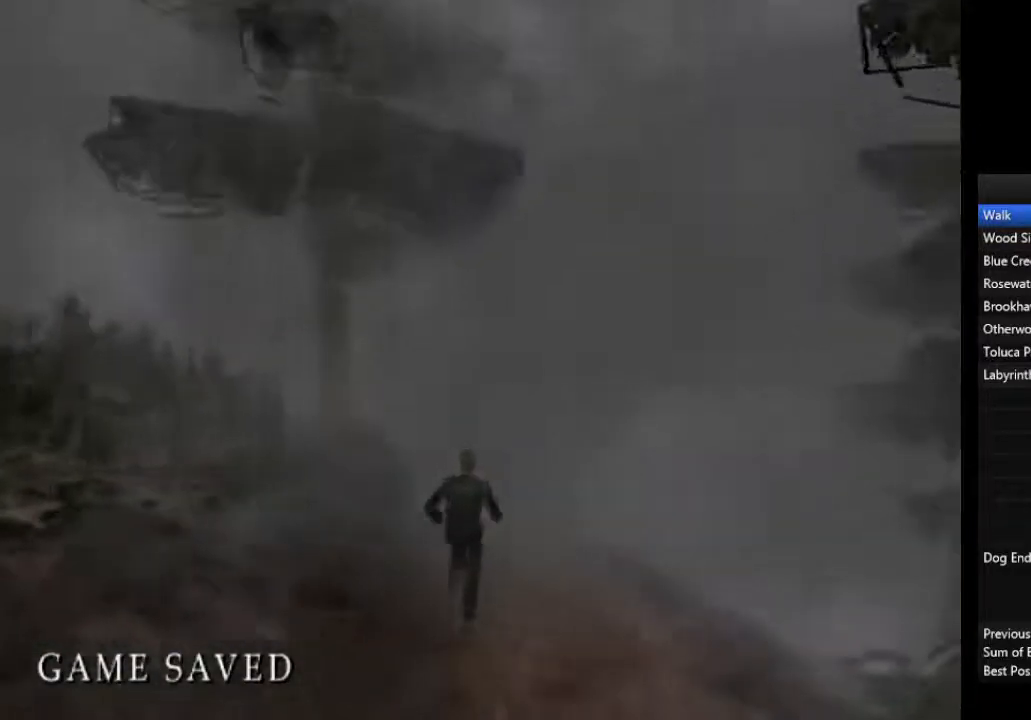
{"dt_ms": 500, "buttons": [], "left_stick": "up", "right_stick": "center", "events": [[67, "L1", "down"], [133, "L1", "up"], [233, "L1", "down"], [333, "L1", "up"], [400, "L1", "down"], [500, "L1", "up"]]}
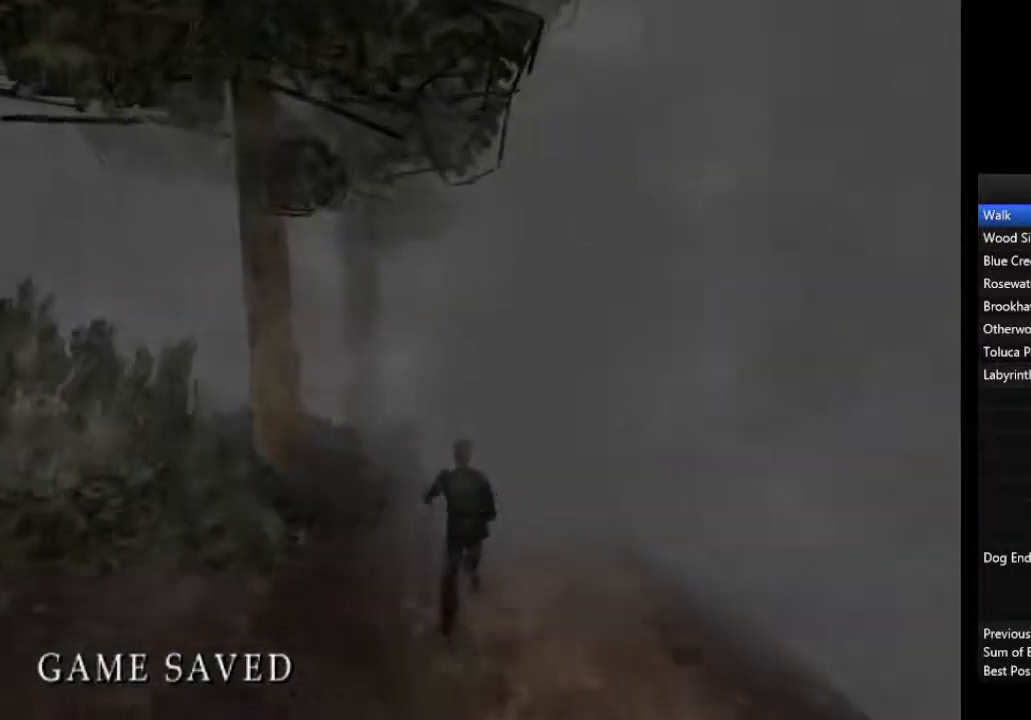
{"dt_ms": 500, "buttons": ["L1"], "left_stick": "up", "right_stick": "center", "events": [[100, "L1", "down"], [200, "L1", "up"], [300, "L1", "down"], [367, "L1", "up"], [467, "L1", "down"]]}
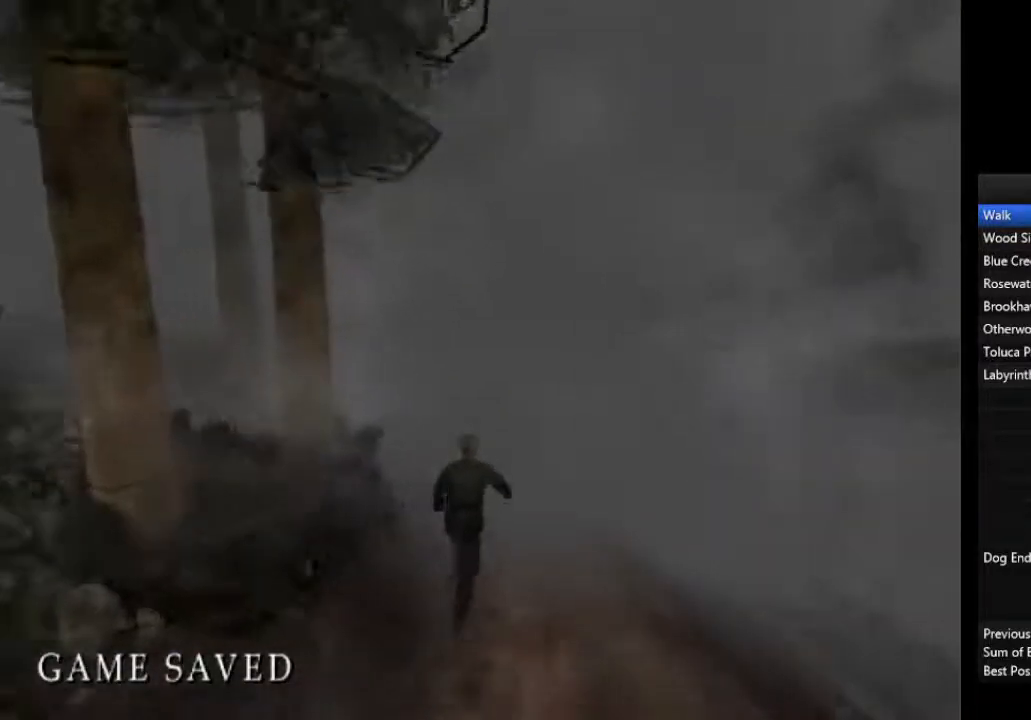
{"dt_ms": 500, "buttons": ["L1"], "left_stick": "up", "right_stick": "center", "events": [[33, "L1", "up"], [133, "L1", "down"], [233, "L1", "up"], [333, "L1", "down"], [400, "L1", "up"], [500, "L1", "down"]]}
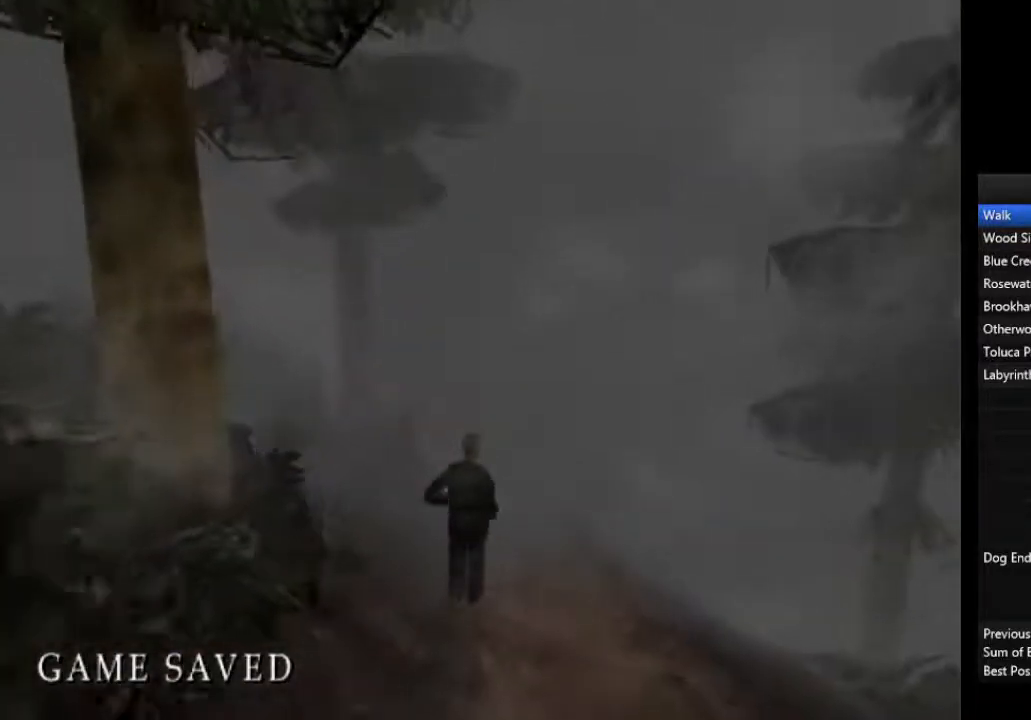
{"dt_ms": 500, "buttons": [], "left_stick": "up", "right_stick": "center", "events": [[100, "L1", "up"], [200, "L1", "down"], [267, "L1", "up"], [367, "L1", "down"], [433, "L1", "up"]]}
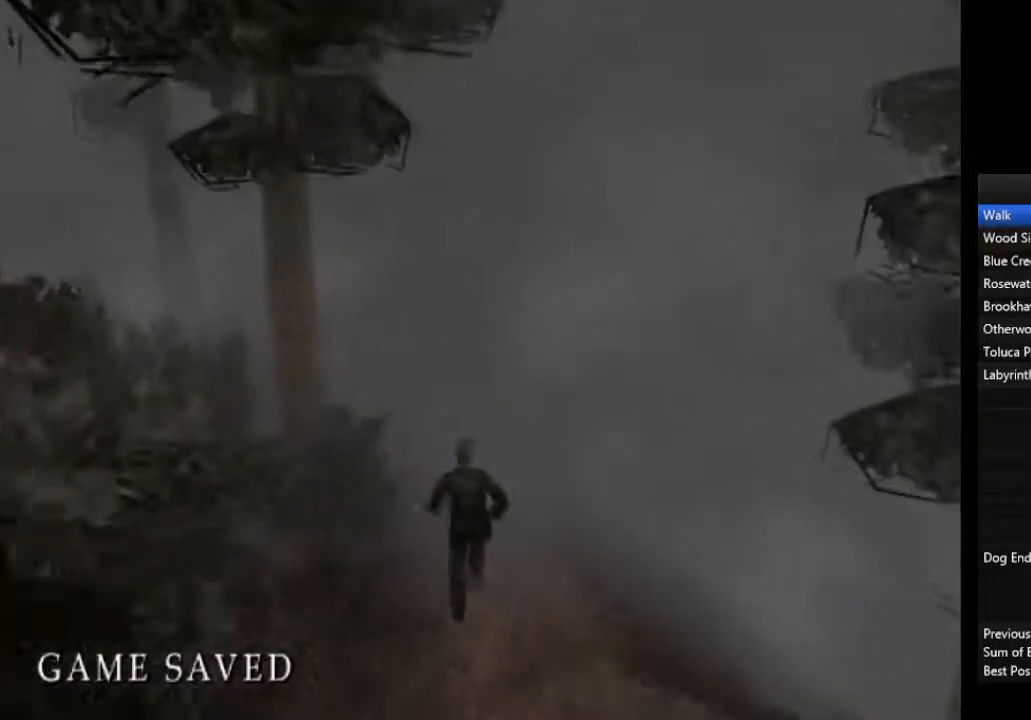
{"dt_ms": 500, "buttons": ["L1"], "left_stick": "up", "right_stick": "center", "events": [[33, "L1", "down"], [100, "L1", "up"], [200, "L1", "down"], [300, "L1", "up"], [400, "L1", "down"]]}
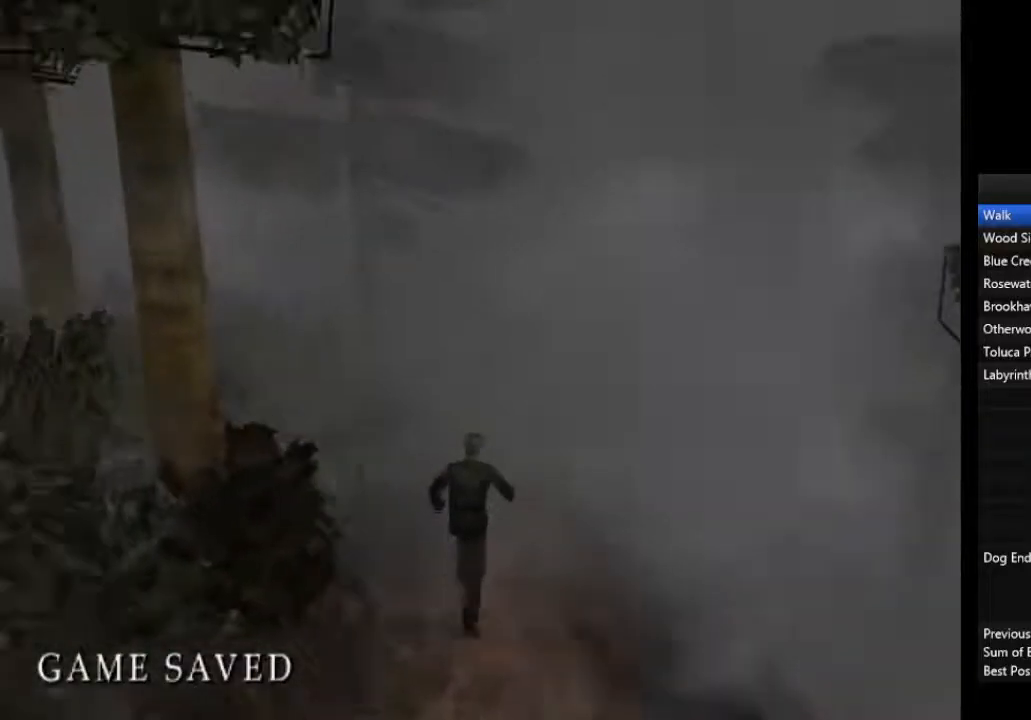
{"dt_ms": 500, "buttons": ["L1"], "left_stick": "up", "right_stick": "center", "events": [[33, "L1", "up"], [100, "L1", "down"], [200, "L1", "up"], [300, "L1", "down"], [400, "L1", "up"], [500, "L1", "down"]]}
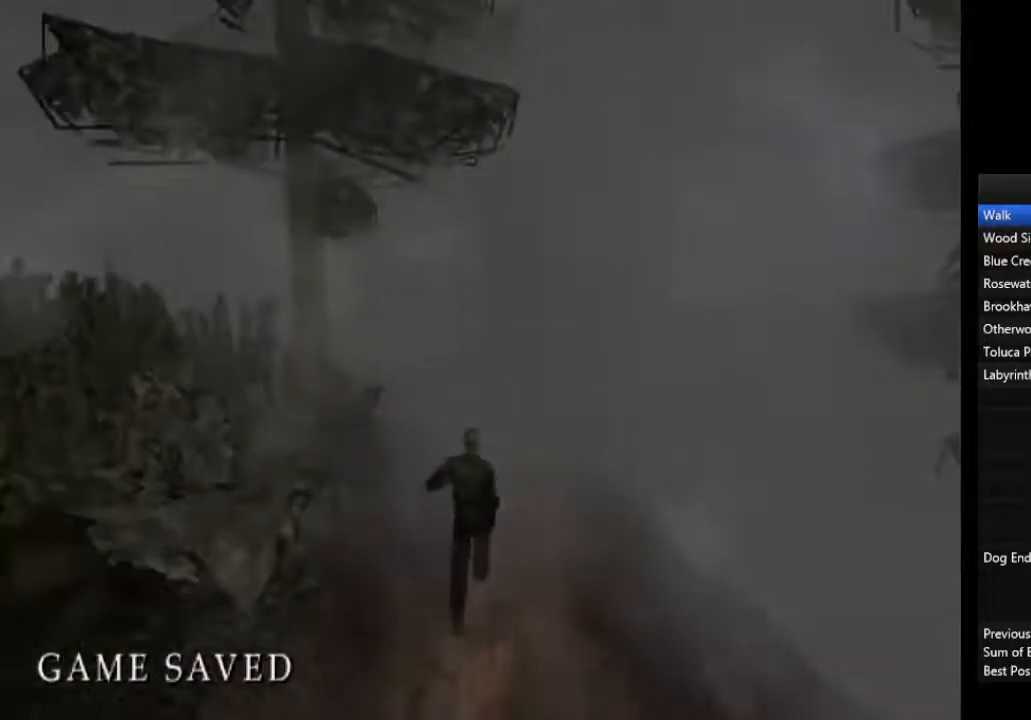
{"dt_ms": 500, "buttons": [], "left_stick": "up", "right_stick": "center", "events": [[33, "L1", "up"], [133, "L1", "down"], [267, "L1", "up"], [367, "L1", "down"], [467, "L1", "up"]]}
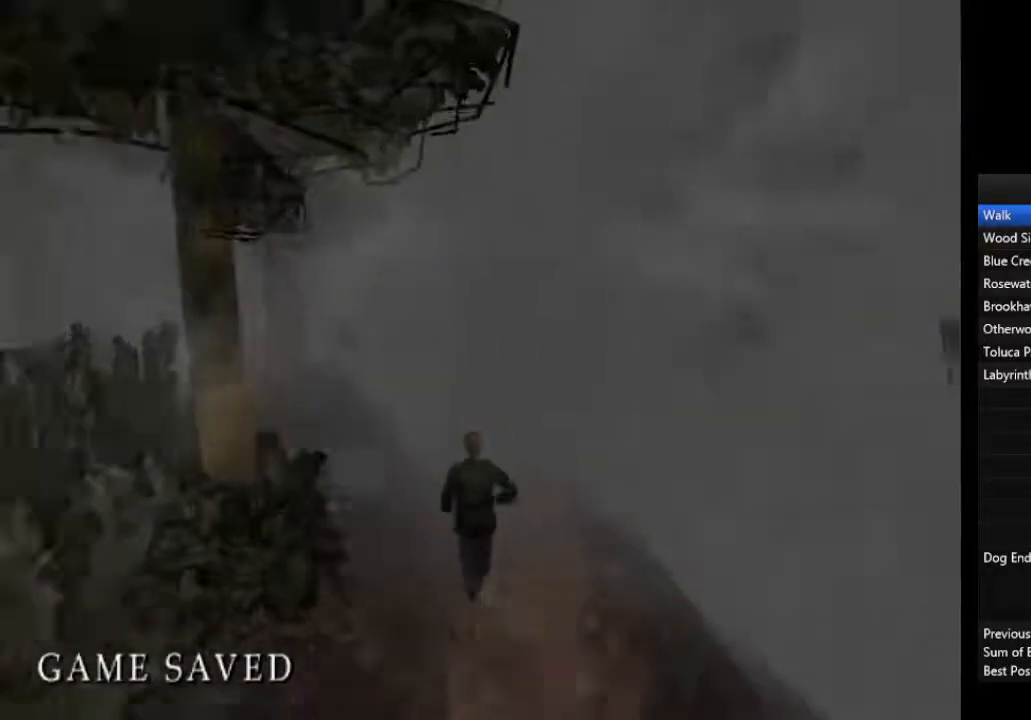
{"dt_ms": 500, "buttons": ["L1"], "left_stick": "up", "right_stick": "center", "events": [[33, "L1", "down"], [133, "L1", "up"], [267, "L1", "down"], [367, "L1", "up"], [467, "L1", "down"]]}
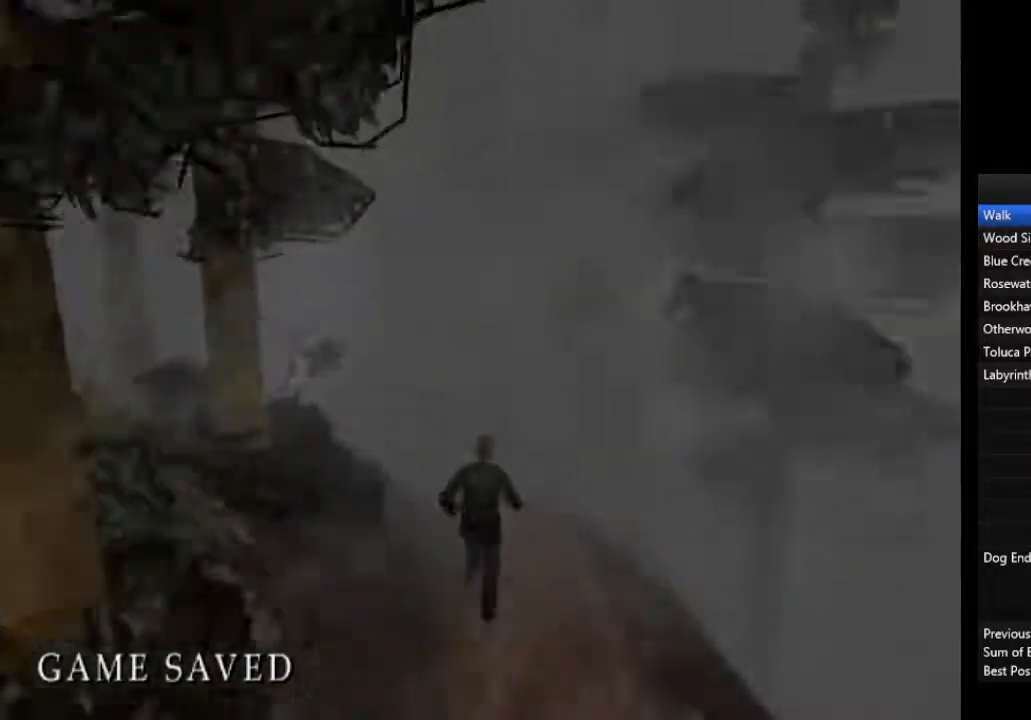
{"dt_ms": 500, "buttons": ["L1"], "left_stick": "up", "right_stick": "center", "events": [[67, "L1", "up"], [167, "L1", "down"], [233, "L1", "up"], [333, "L1", "down"], [400, "L1", "up"], [500, "L1", "down"]]}